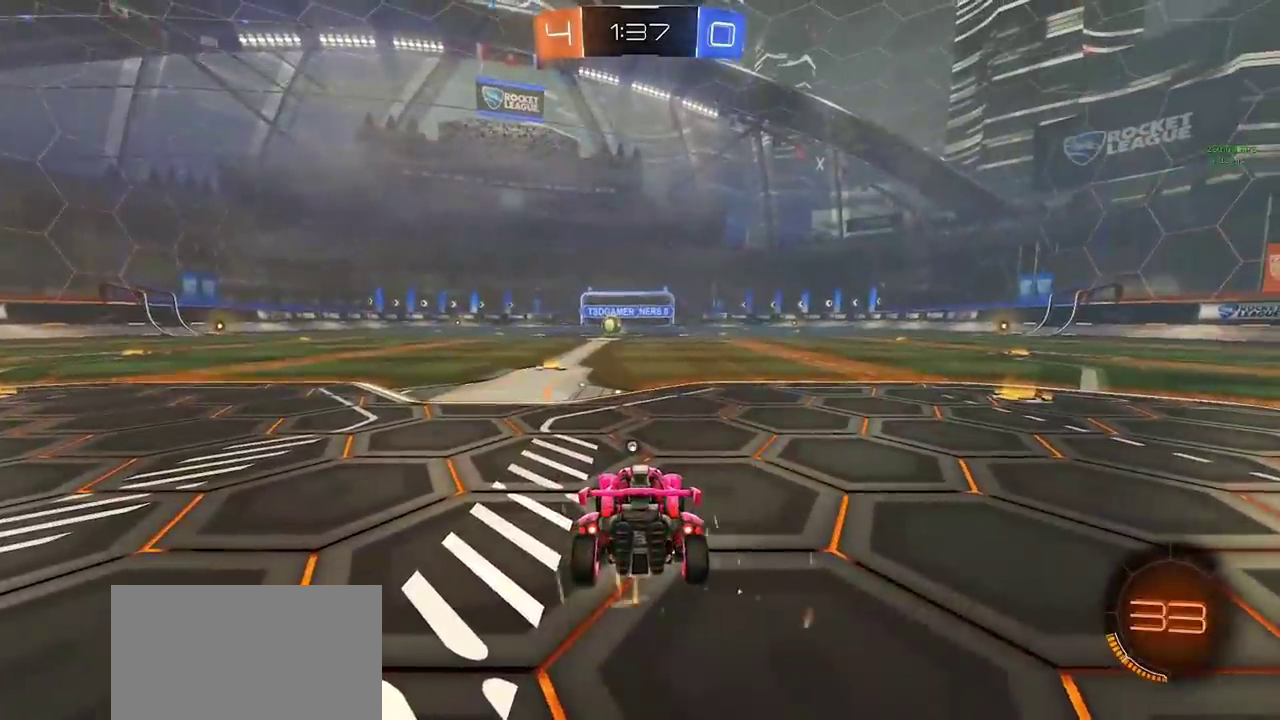
Gameplay with a controller (PlayStation layout); each line is a JSON object with the inputs held at the frame after it. "events" lists button and stick changes between this image and that frame as [ms after this image, input, new state], when the widget could be followed in between. Not read: L3 R1 R3 TOUCHPAD.
{"buttons": [], "left_stick": "center", "right_stick": "up-right", "events": [[467, "right_stick", "up-right"]]}
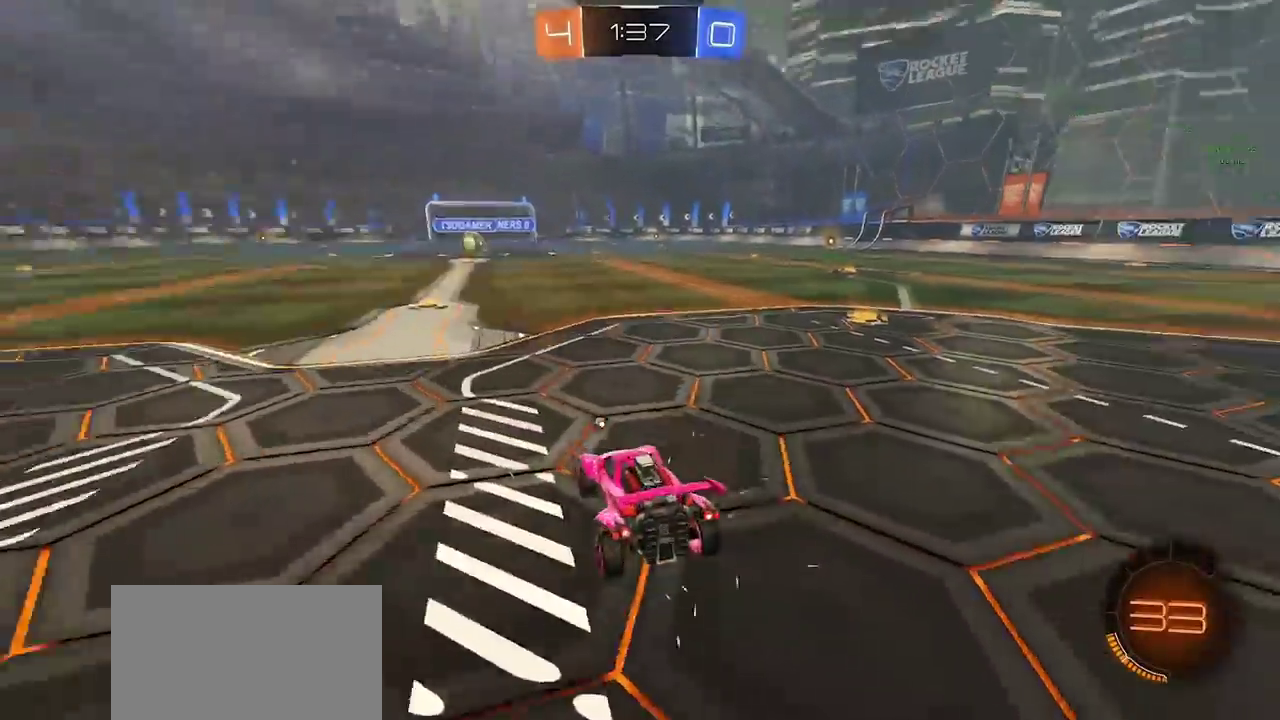
{"buttons": [], "left_stick": "center", "right_stick": "up-right", "events": []}
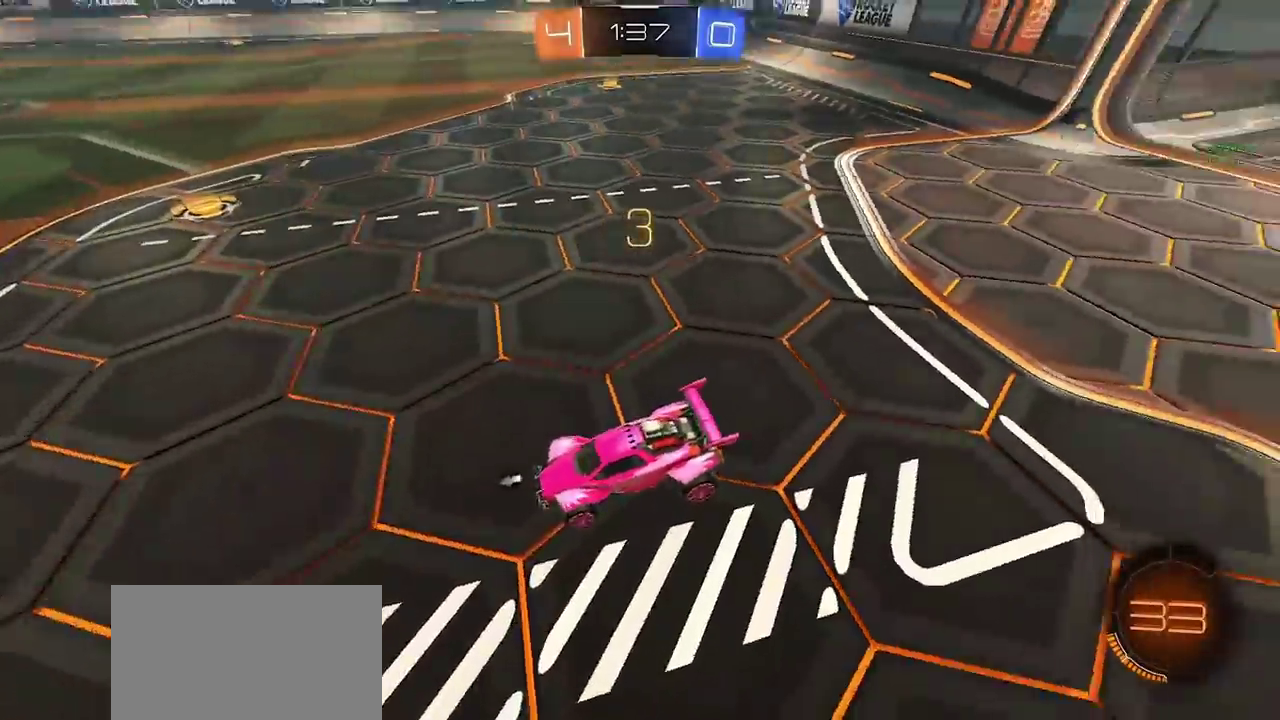
{"buttons": [], "left_stick": "center", "right_stick": "up", "events": [[350, "right_stick", "up"]]}
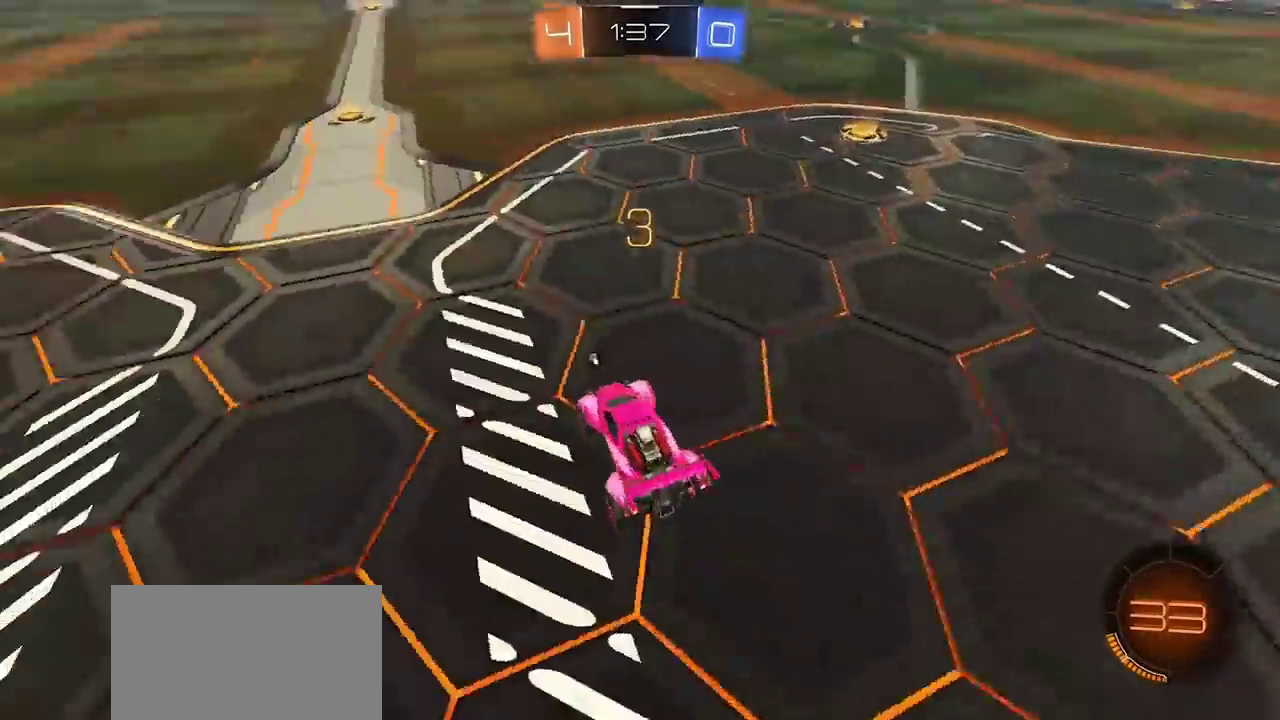
{"buttons": [], "left_stick": "center", "right_stick": "center", "events": [[17, "right_stick", "center"]]}
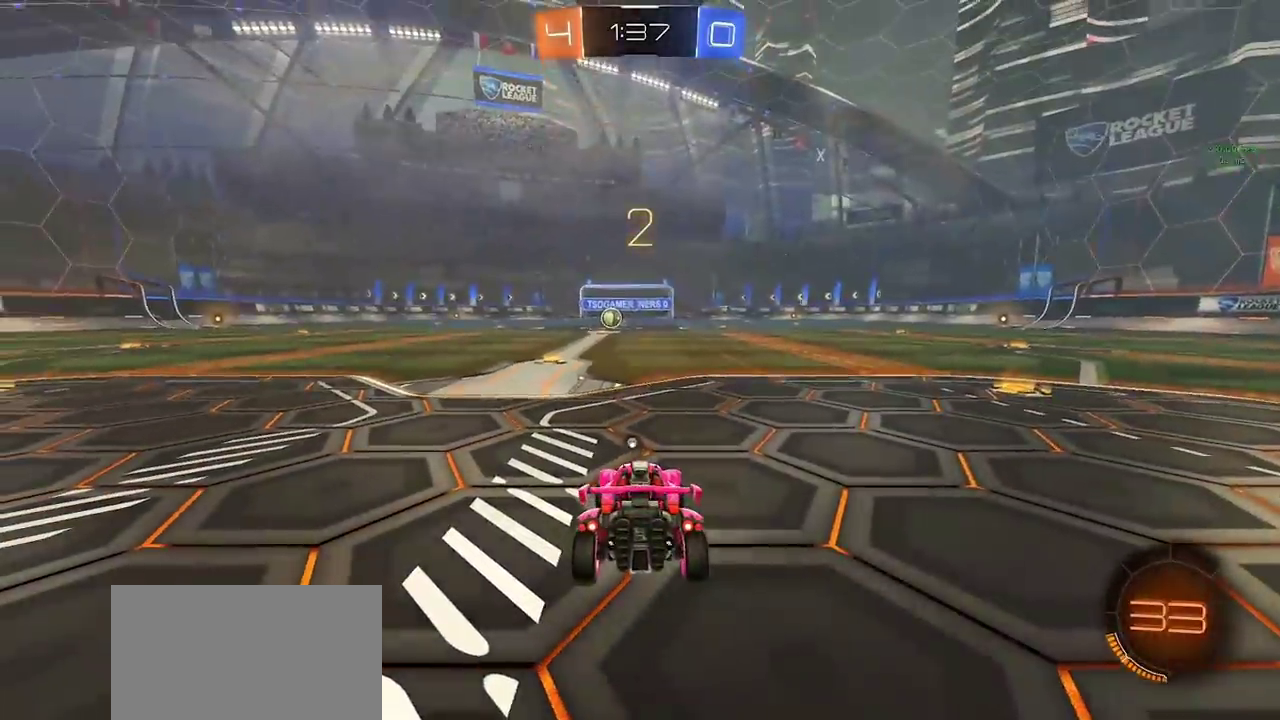
{"buttons": ["R2"], "left_stick": "center", "right_stick": "center", "events": [[33, "R2", "down"]]}
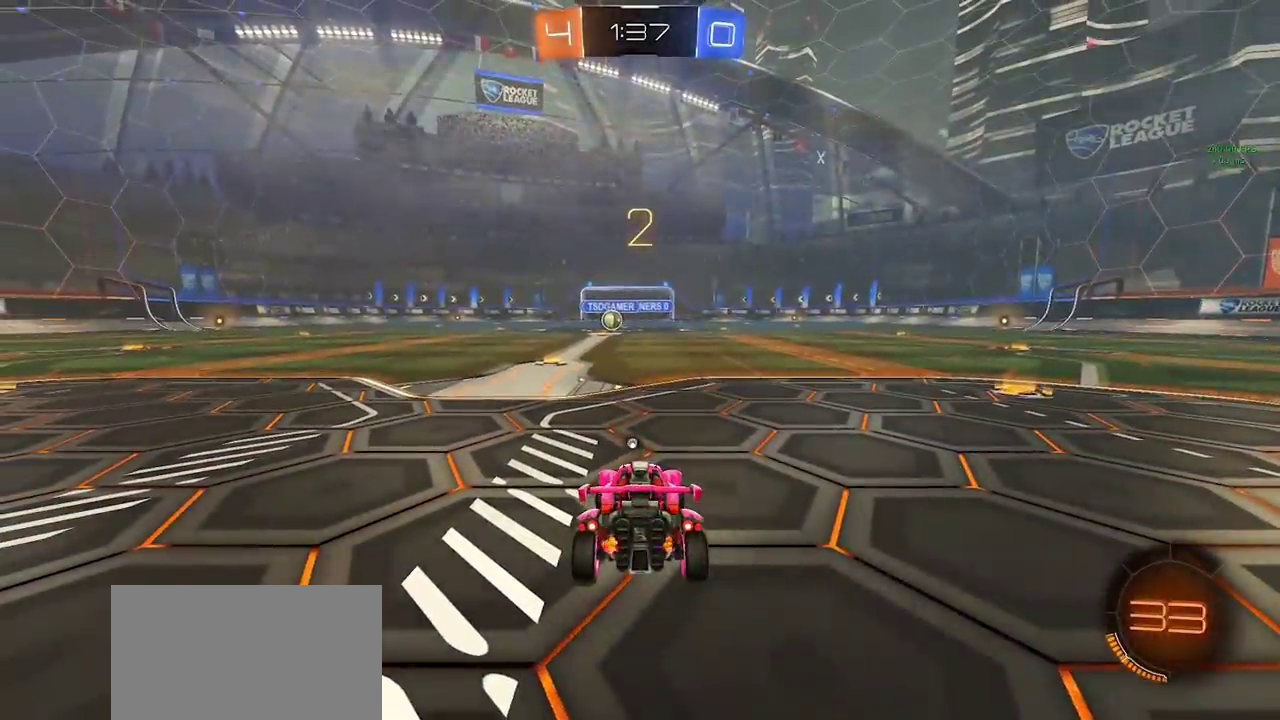
{"buttons": ["CIRCLE", "R2"], "left_stick": "center", "right_stick": "center", "events": [[17, "CIRCLE", "down"], [333, "R2", "up"], [383, "R2", "down"]]}
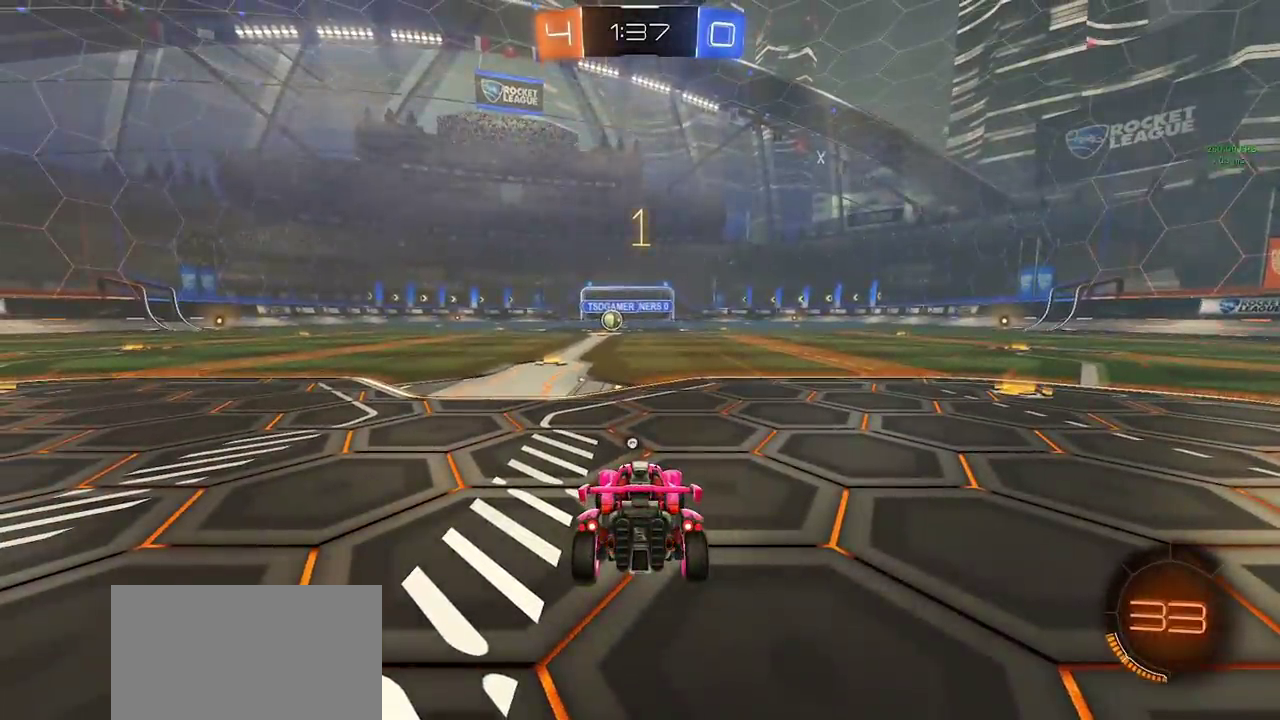
{"buttons": ["CIRCLE", "R2"], "left_stick": "center", "right_stick": "center", "events": []}
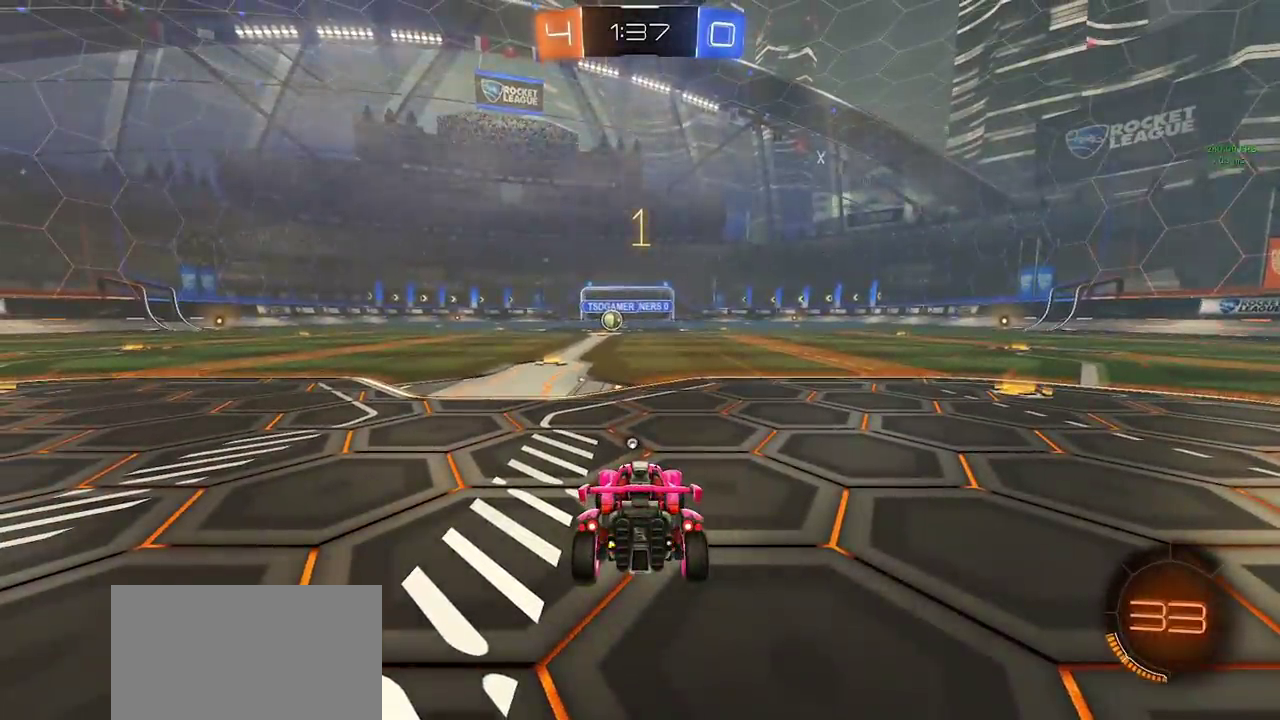
{"buttons": ["CIRCLE", "R2"], "left_stick": "center", "right_stick": "center", "events": [[133, "left_stick", "left"], [250, "left_stick", "center"]]}
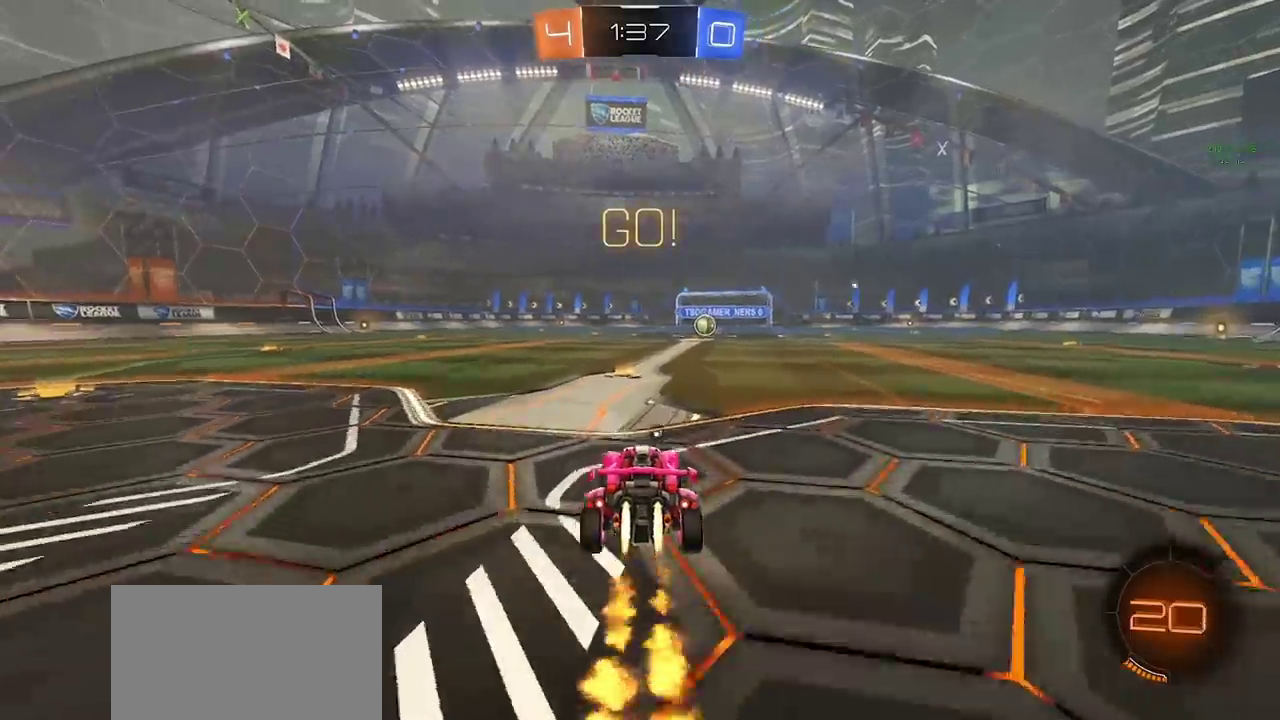
{"buttons": ["CIRCLE"], "left_stick": "down-right", "right_stick": "center", "events": [[17, "R2", "up"], [233, "left_stick", "down-left"], [283, "CROSS", "down"], [333, "CROSS", "up"], [333, "left_stick", "up-right"], [383, "CROSS", "down"], [417, "TRIANGLE", "down"], [417, "left_stick", "down-right"], [433, "CROSS", "up"], [467, "TRIANGLE", "up"]]}
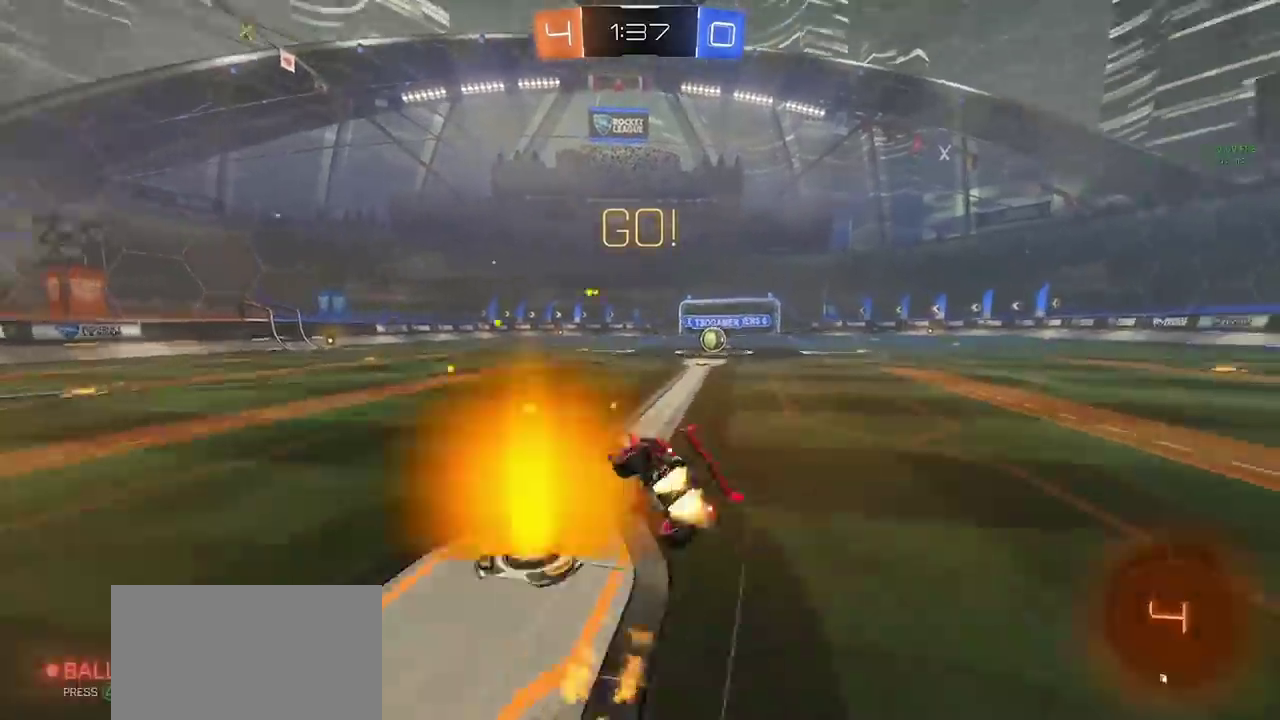
{"buttons": [], "left_stick": "down-right", "right_stick": "center", "events": [[400, "CIRCLE", "up"]]}
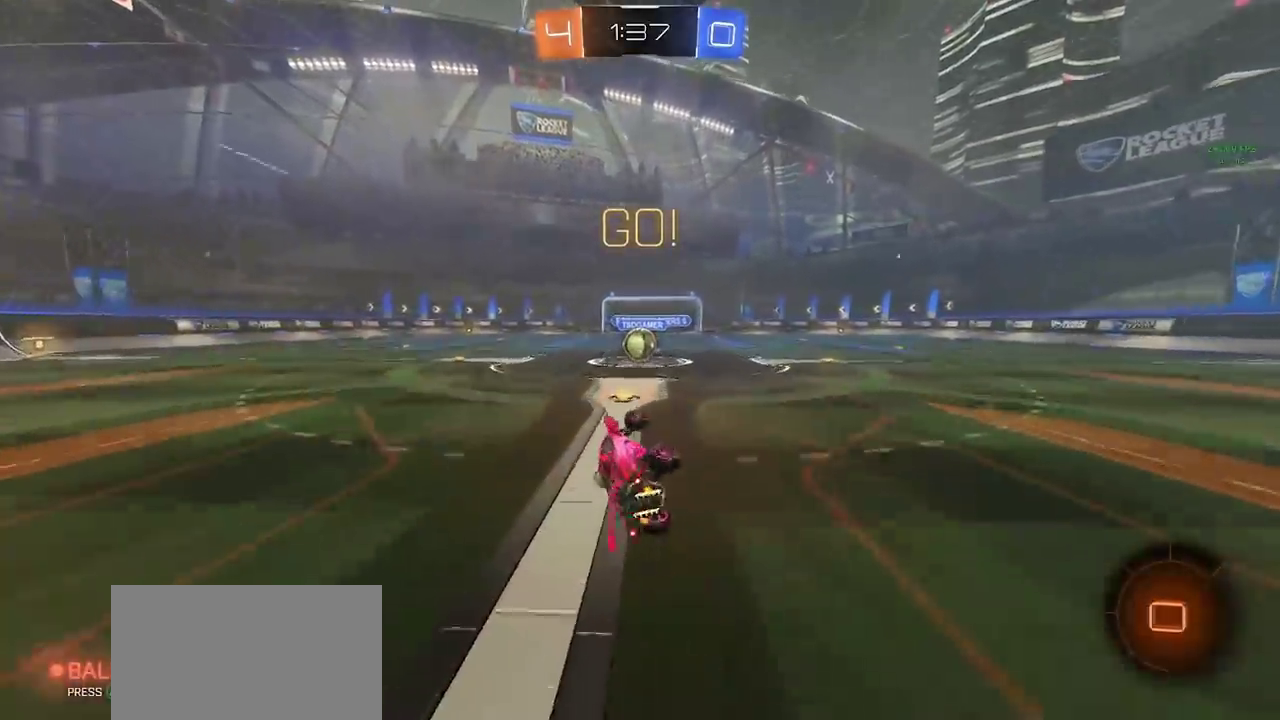
{"buttons": ["R2"], "left_stick": "up-right", "right_stick": "center", "events": [[383, "R2", "down"], [483, "left_stick", "up-right"]]}
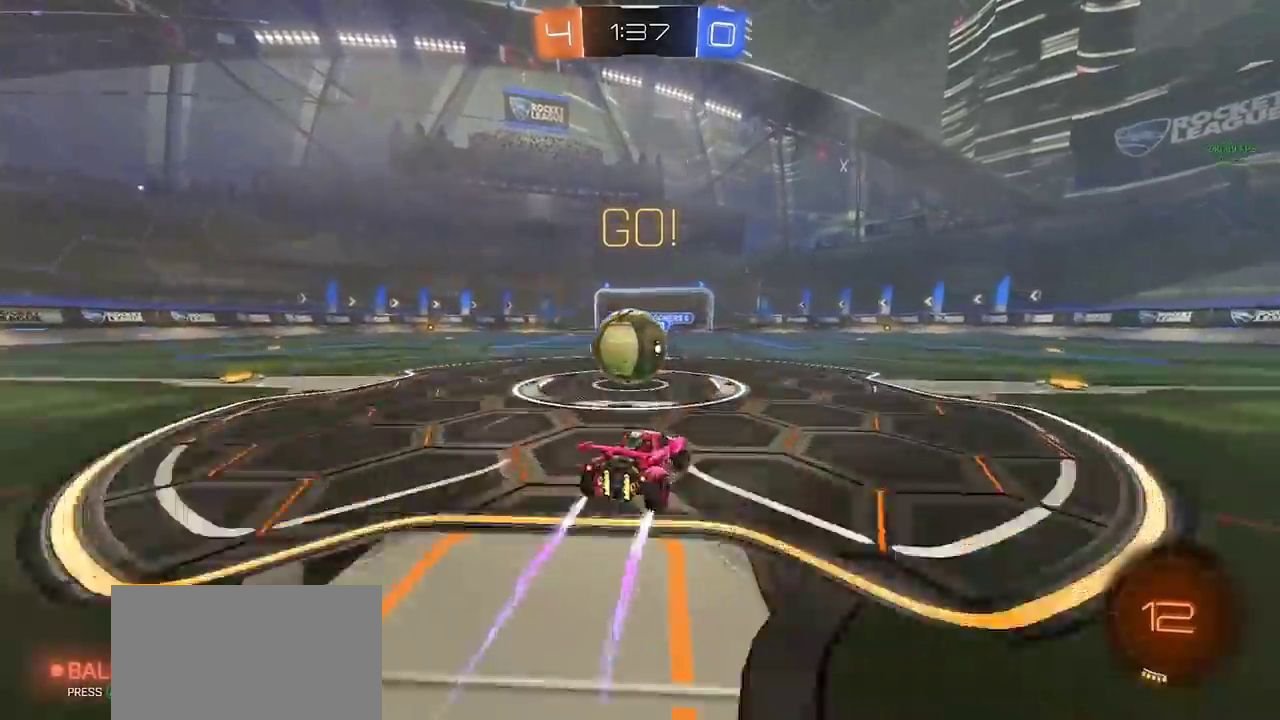
{"buttons": ["R2"], "left_stick": "left", "right_stick": "center", "events": [[33, "CROSS", "down"], [100, "left_stick", "left"], [117, "CROSS", "up"], [150, "CROSS", "down"], [250, "CROSS", "up"]]}
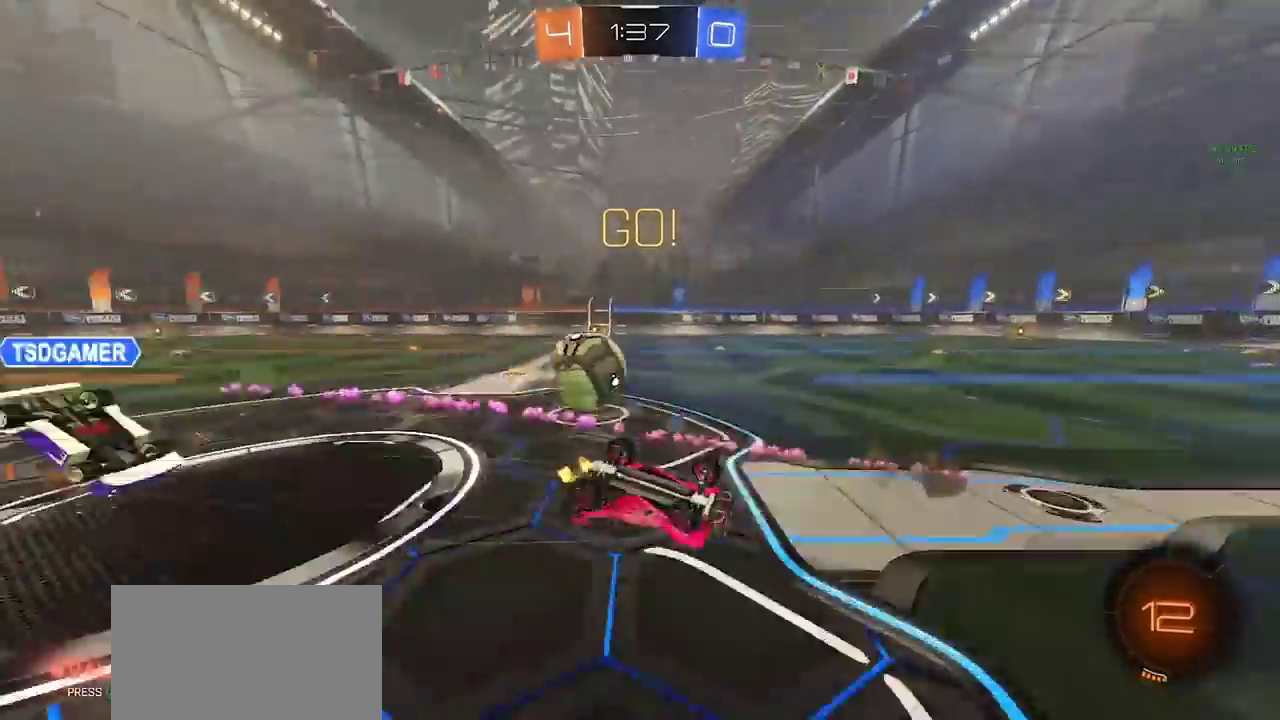
{"buttons": ["CIRCLE", "R2"], "left_stick": "center", "right_stick": "center", "events": [[217, "TRIANGLE", "down"], [317, "TRIANGLE", "up"], [383, "CIRCLE", "down"], [433, "left_stick", "center"]]}
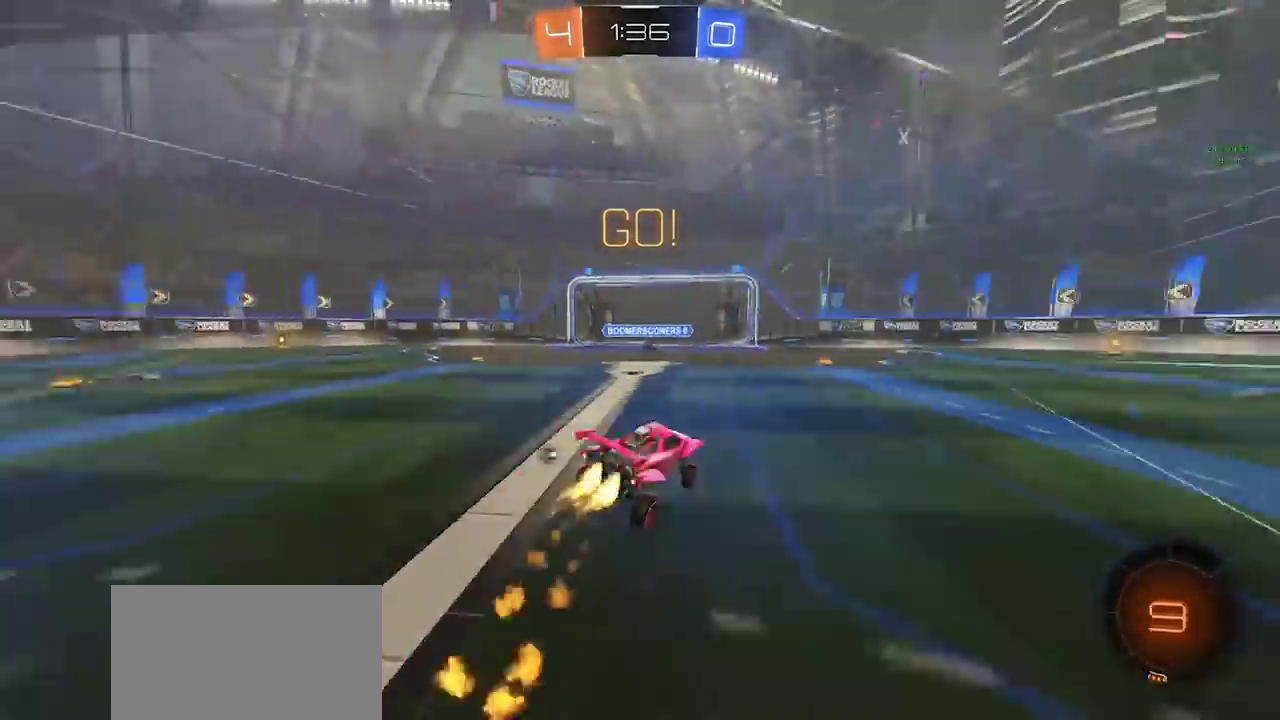
{"buttons": ["CROSS", "R2"], "left_stick": "up-right", "right_stick": "center", "events": [[33, "CIRCLE", "up"], [183, "left_stick", "right"], [500, "CROSS", "down"], [500, "left_stick", "up-right"]]}
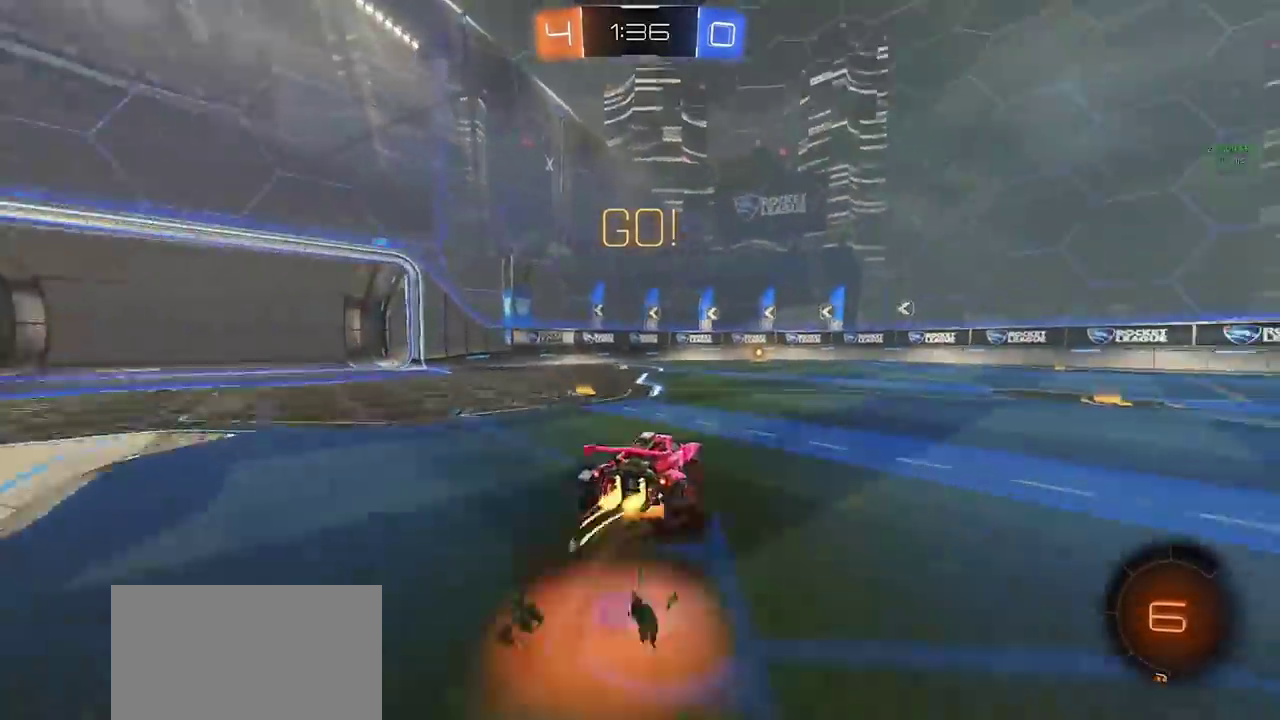
{"buttons": ["R2"], "left_stick": "down-right", "right_stick": "center", "events": [[67, "CIRCLE", "down"], [67, "CROSS", "up"], [117, "left_stick", "right"], [217, "CIRCLE", "up"], [300, "left_stick", "down-right"]]}
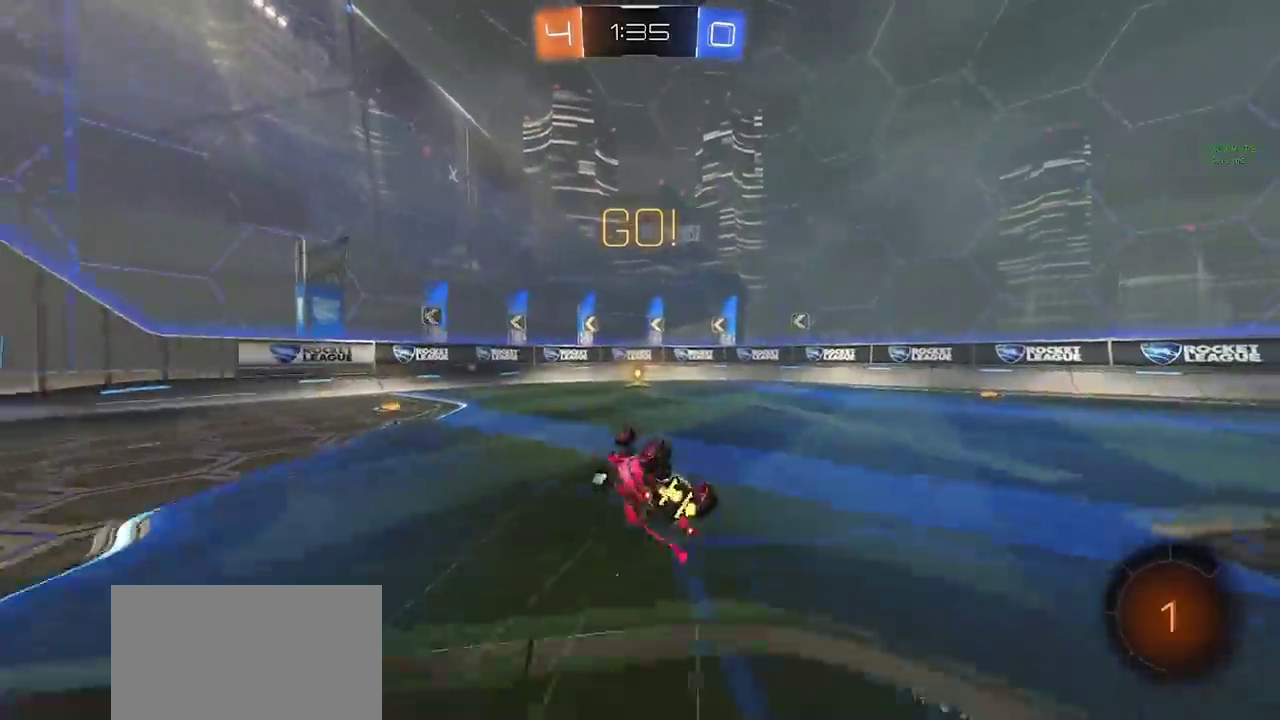
{"buttons": ["CIRCLE", "R2"], "left_stick": "down-left", "right_stick": "center", "events": [[300, "left_stick", "center"], [350, "TRIANGLE", "down"], [400, "CIRCLE", "down"], [450, "TRIANGLE", "up"], [467, "left_stick", "down-left"]]}
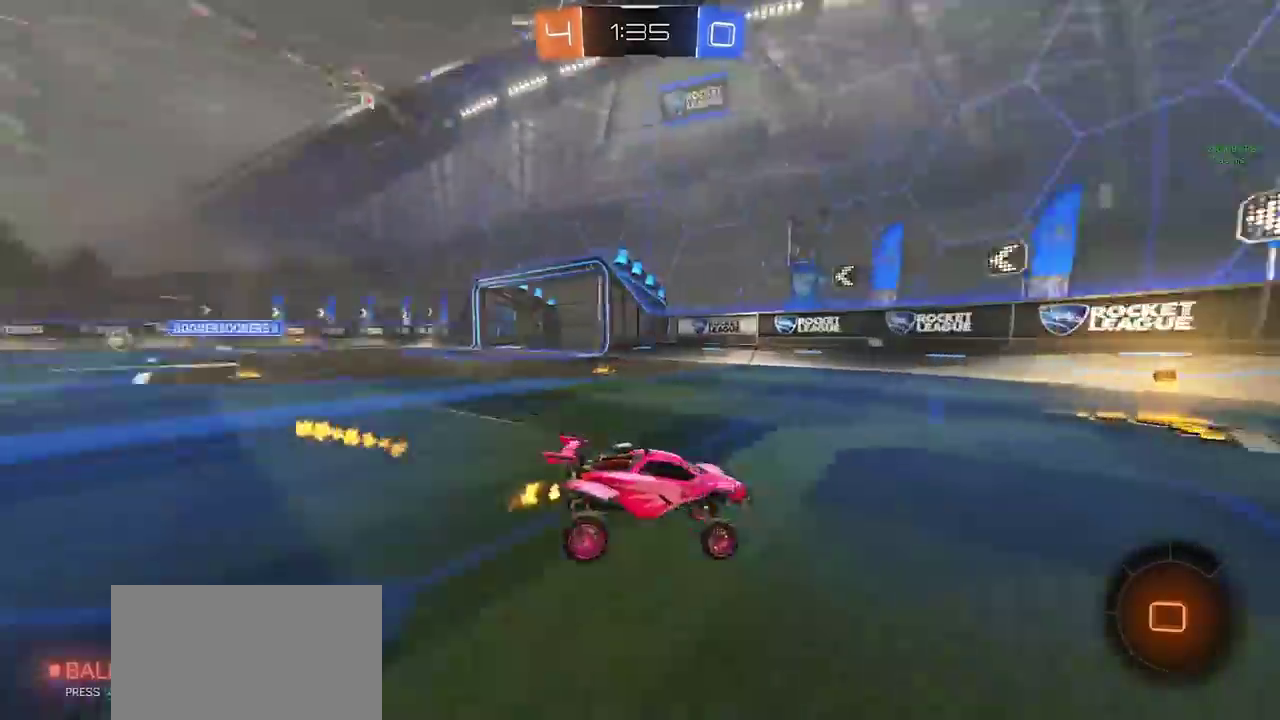
{"buttons": ["R2"], "left_stick": "left", "right_stick": "center", "events": [[167, "CIRCLE", "up"], [183, "left_stick", "center"], [300, "left_stick", "left"]]}
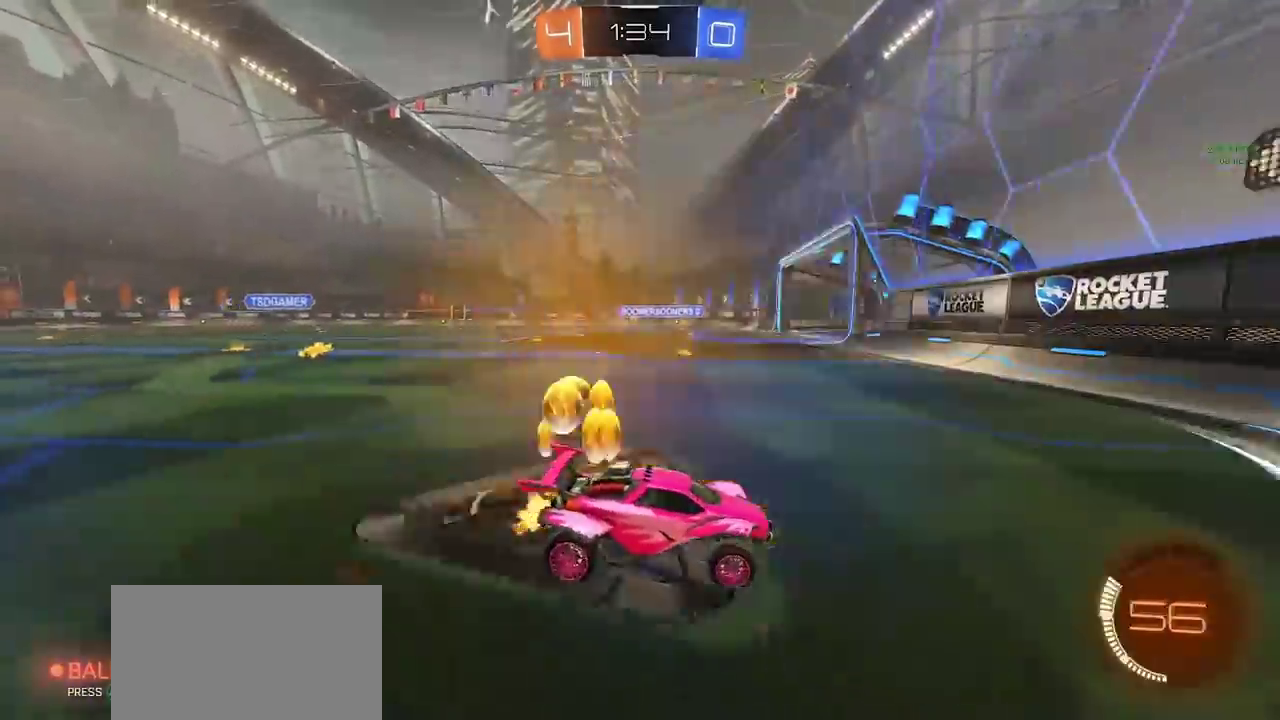
{"buttons": ["CIRCLE", "R2"], "left_stick": "left", "right_stick": "center", "events": [[133, "left_stick", "center"], [317, "left_stick", "left"], [483, "CIRCLE", "down"]]}